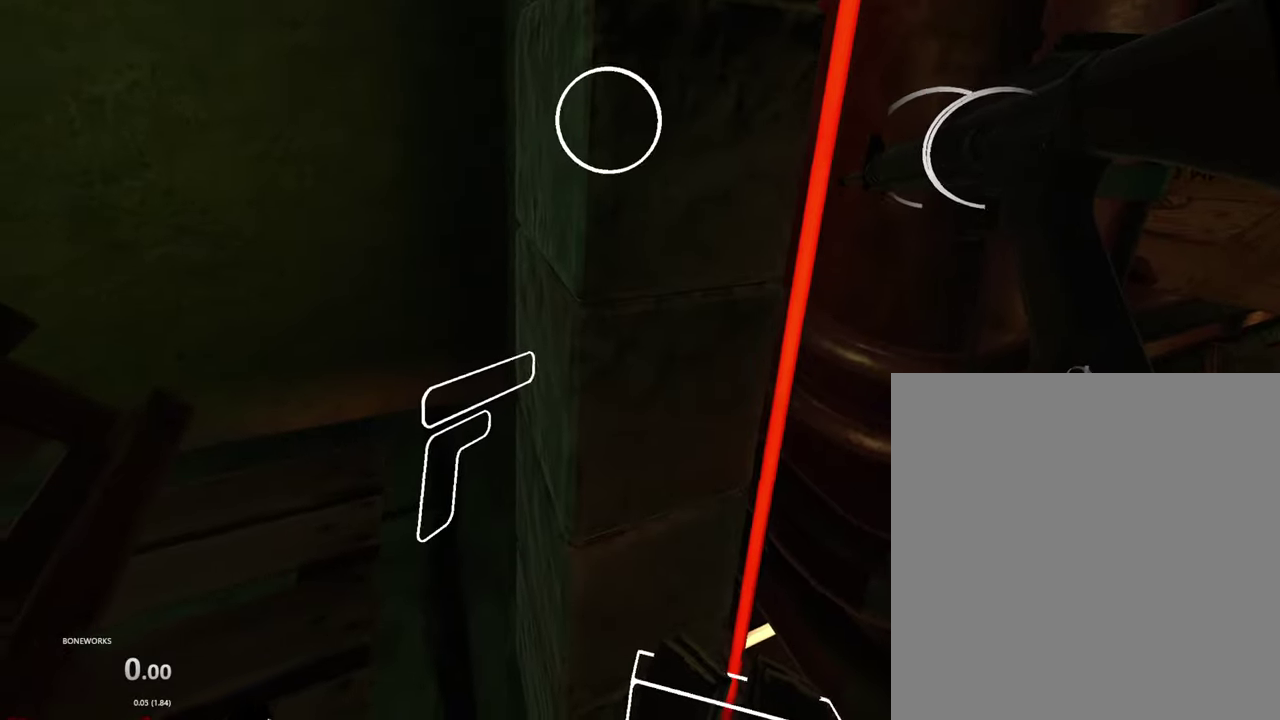
Gameplay with a controller; each line is a JSON object with the inputs held at the frame after it. "events" lists button and stick changes between this image and that frame as [ms after this image, input, new state], when the widget could be followed in between. This overlay highlights the sticks when they move; stick clicks (L3 R3) are not distinguishable. Not read: A L2 L3 R3 X.
{"buttons": [], "left_stick": "center", "right_stick": "center", "events": []}
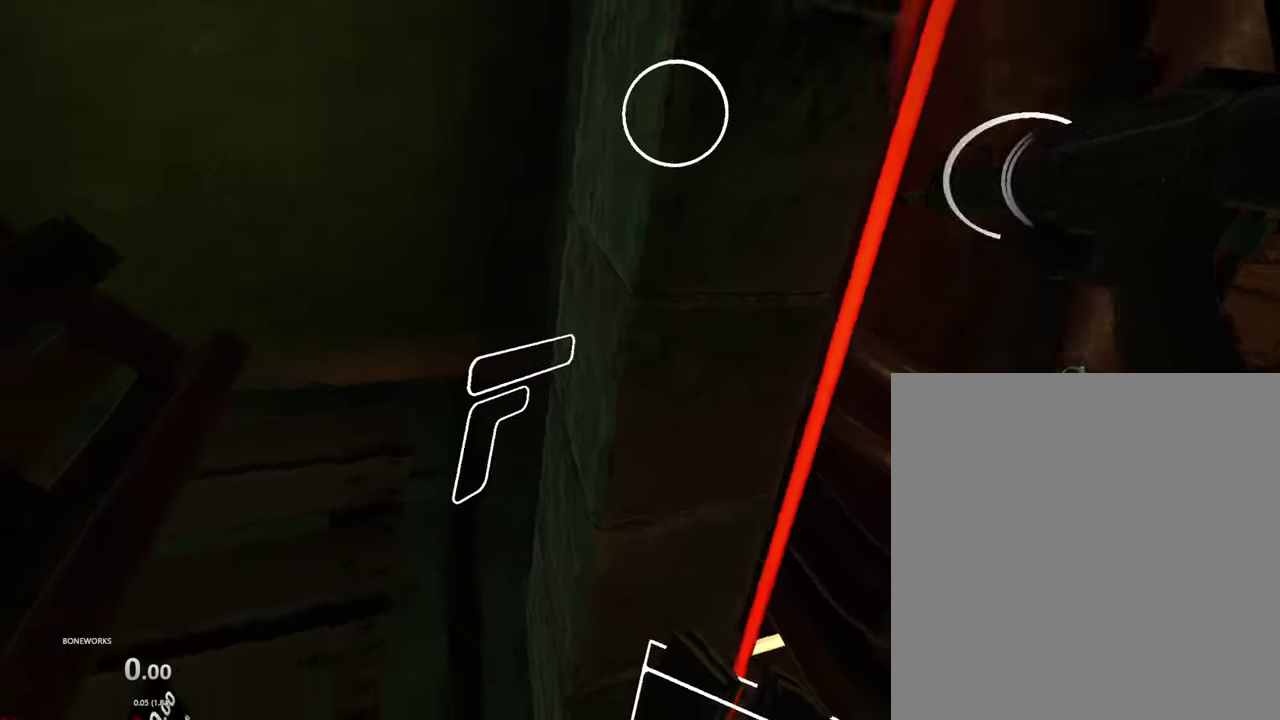
{"buttons": [], "left_stick": "center", "right_stick": "center", "events": []}
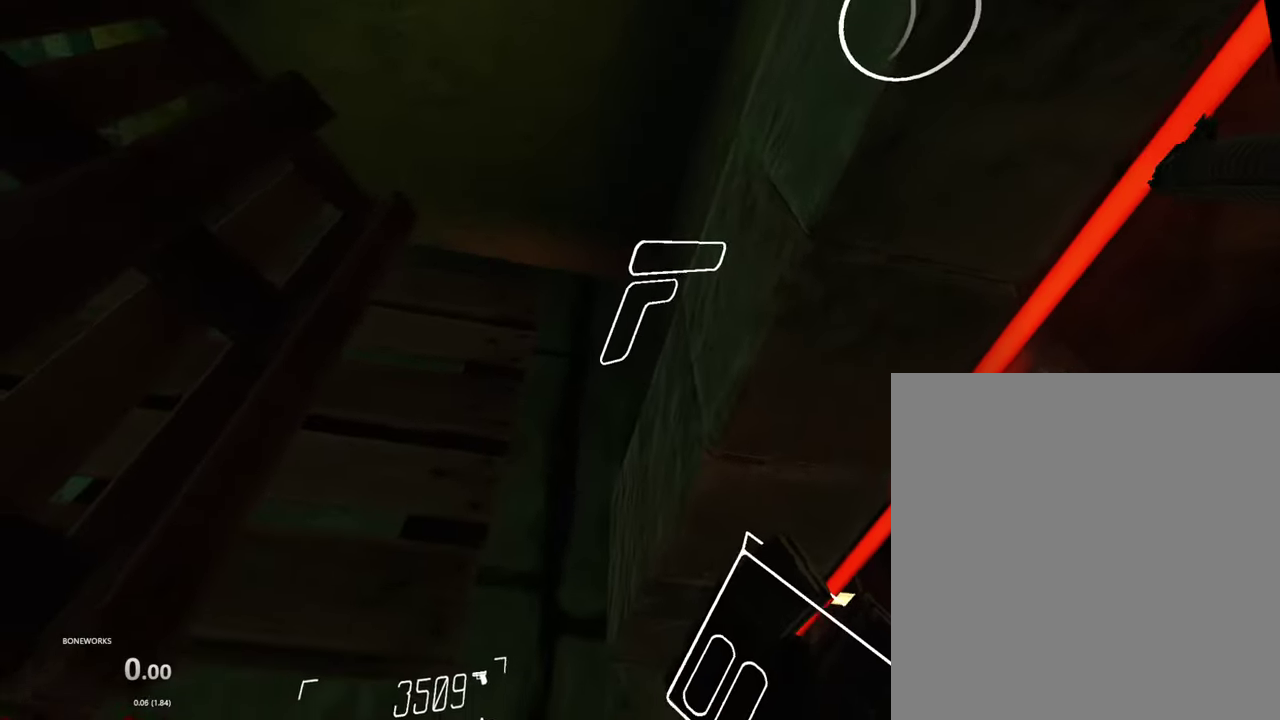
{"buttons": [], "left_stick": "up", "right_stick": "center", "events": [[466, "left_stick", "up"]]}
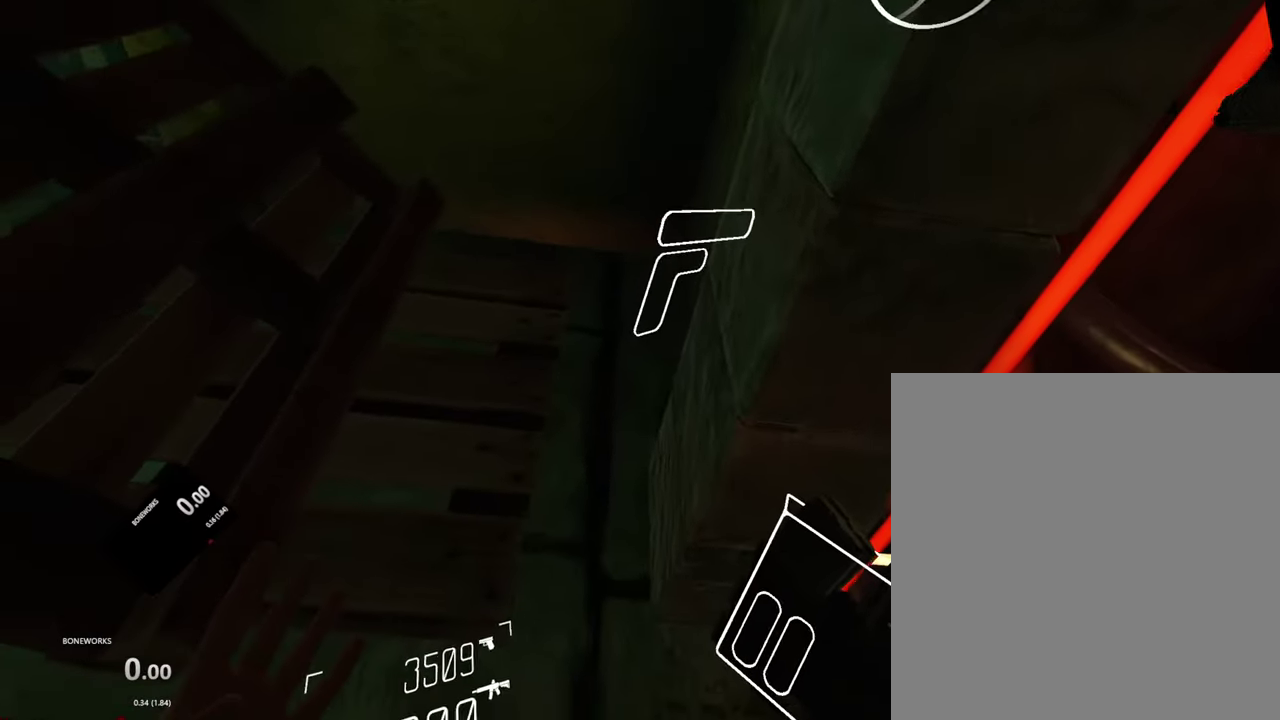
{"buttons": [], "left_stick": "center", "right_stick": "center", "events": [[183, "left_stick", "center"]]}
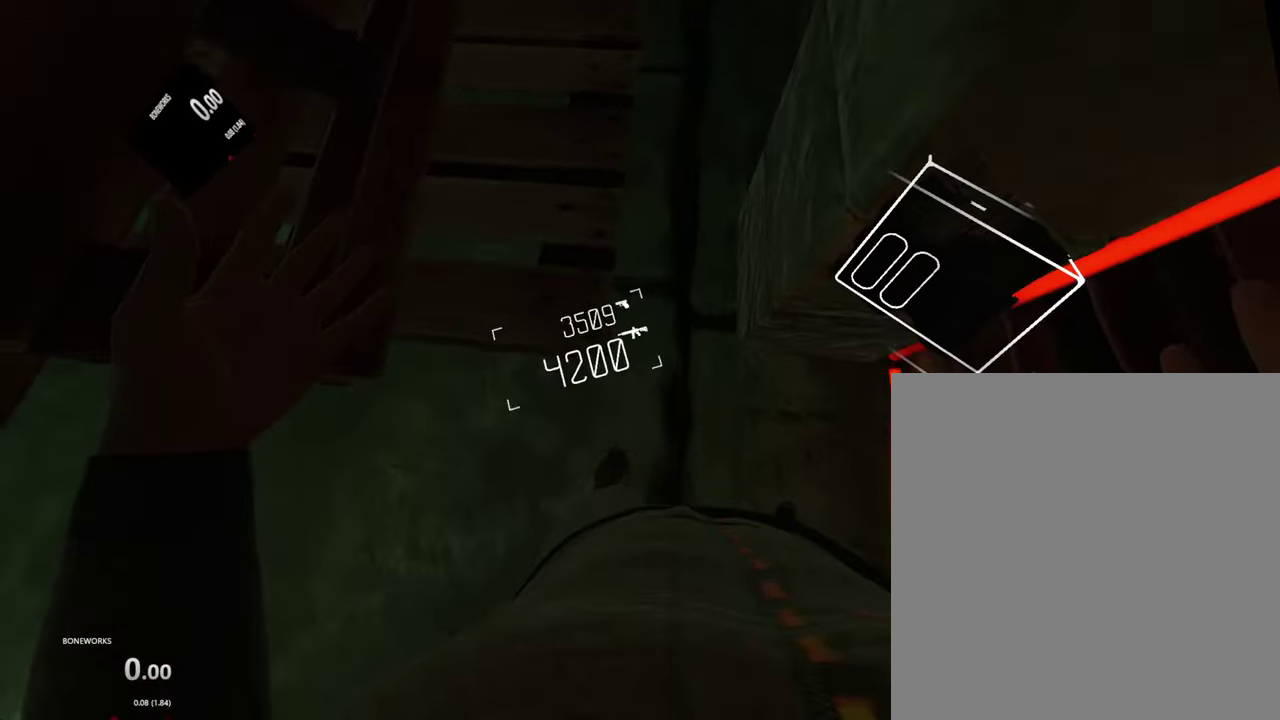
{"buttons": [], "left_stick": "center", "right_stick": "center", "events": []}
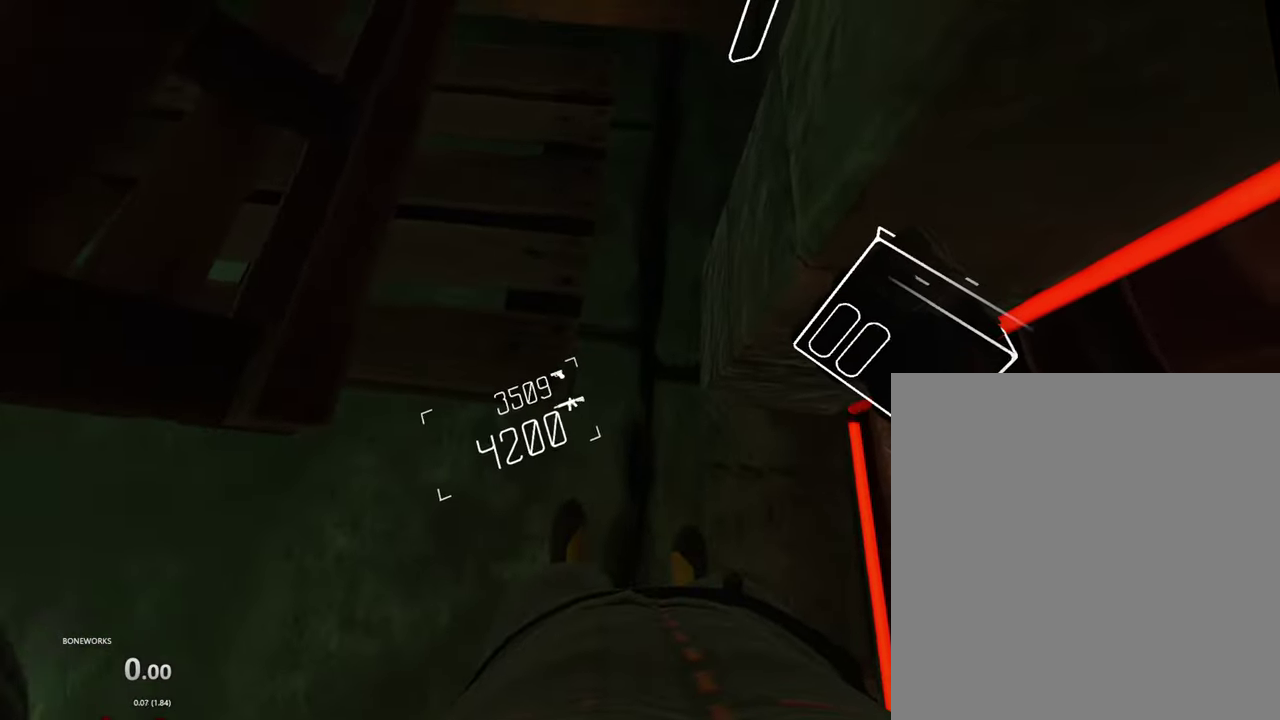
{"buttons": [], "left_stick": "center", "right_stick": "center", "events": []}
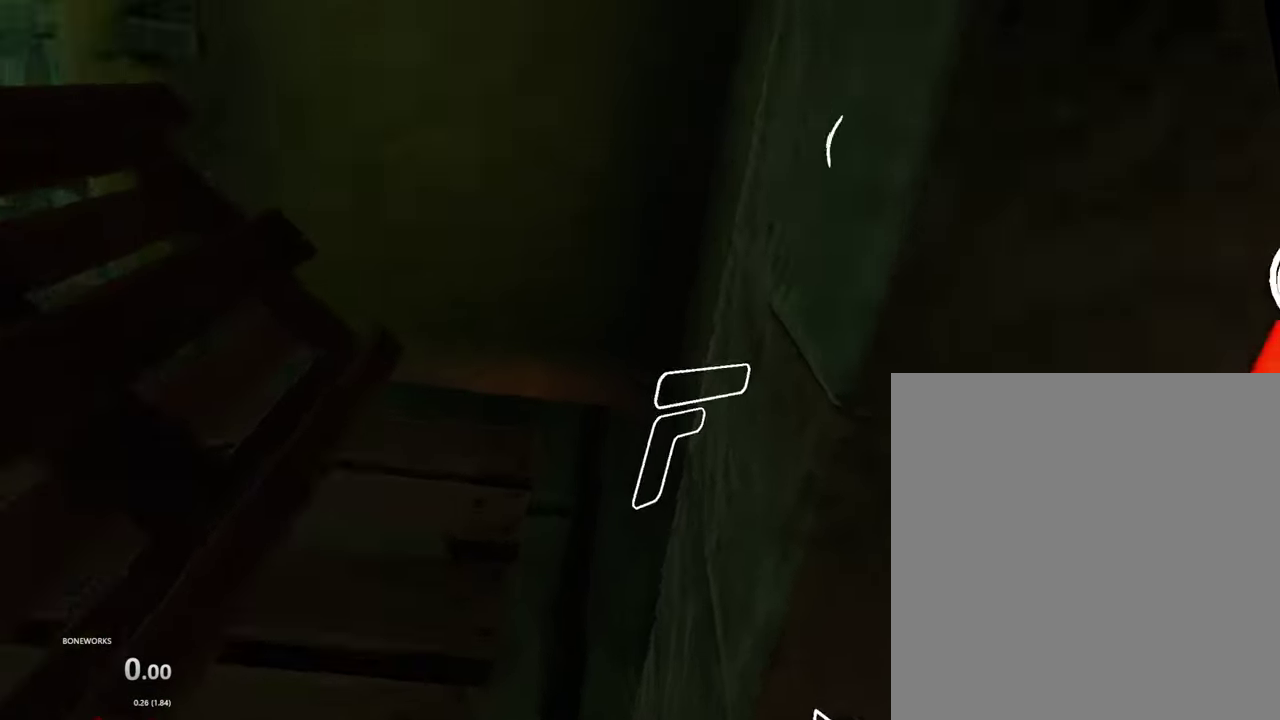
{"buttons": ["R2"], "left_stick": "center", "right_stick": "center", "events": [[416, "R2", "down"]]}
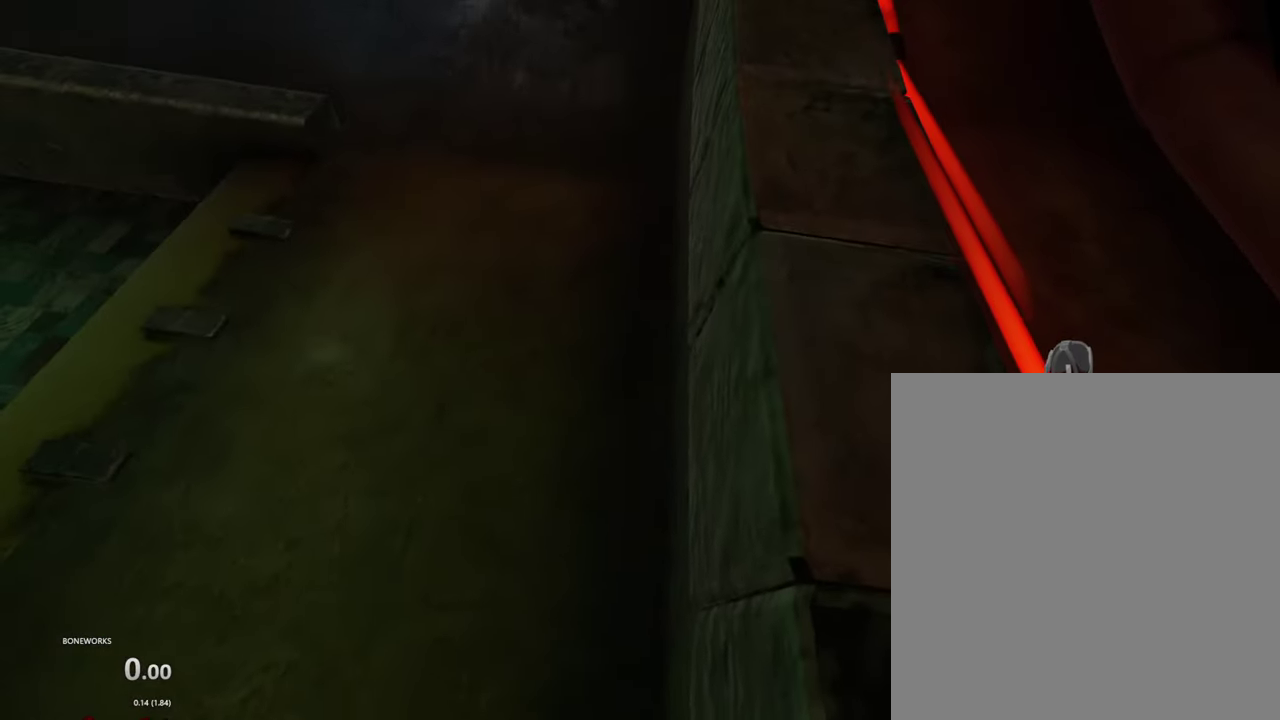
{"buttons": [], "left_stick": "center", "right_stick": "center", "events": [[33, "R2", "up"]]}
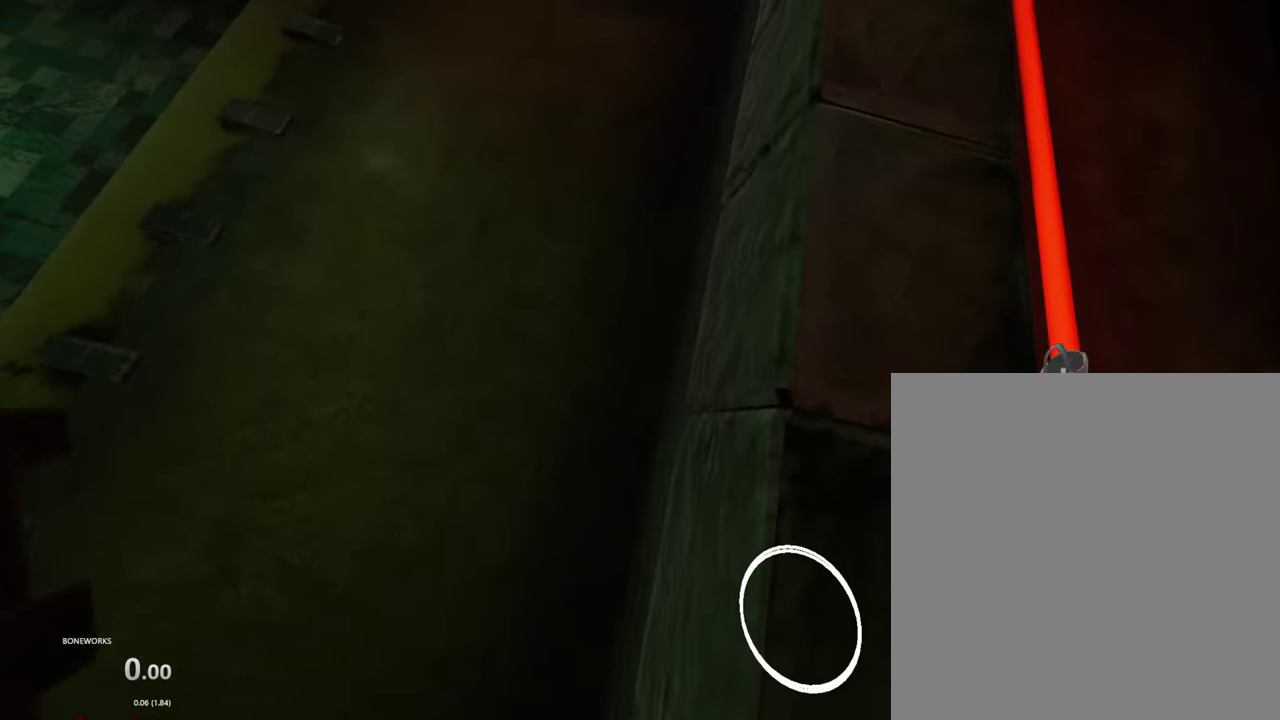
{"buttons": [], "left_stick": "center", "right_stick": "center", "events": []}
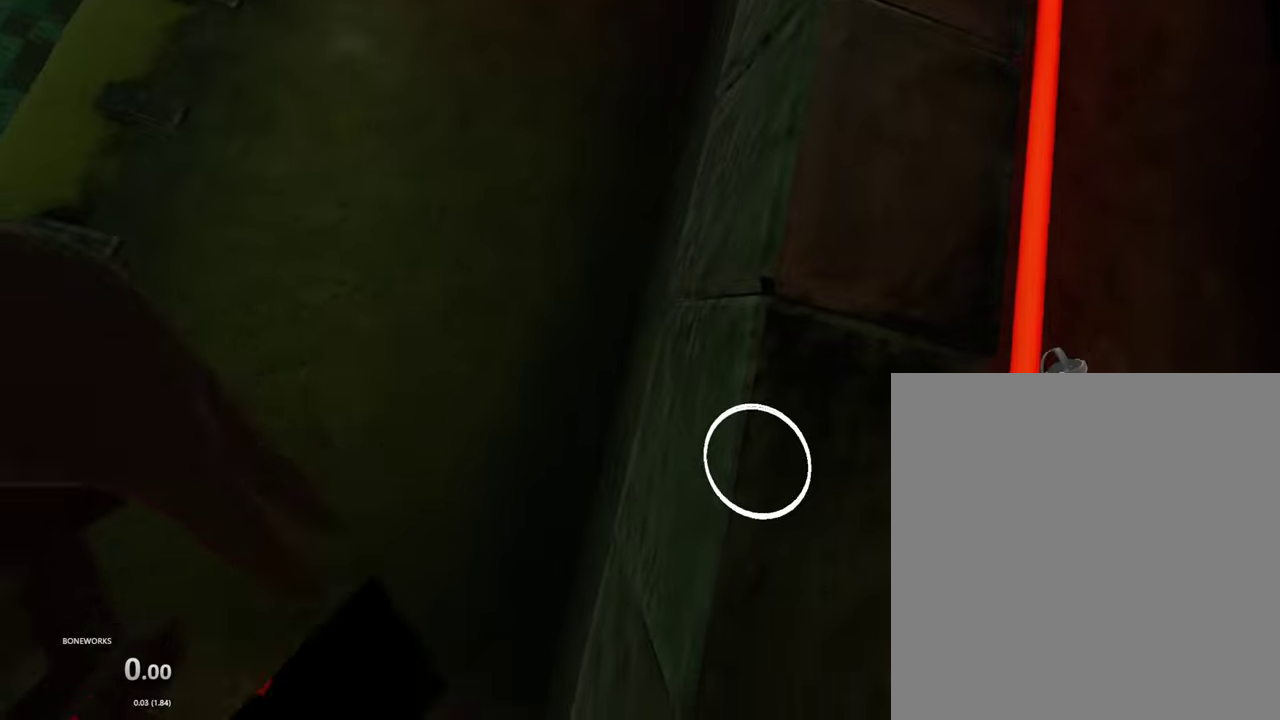
{"buttons": [], "left_stick": "center", "right_stick": "center", "events": []}
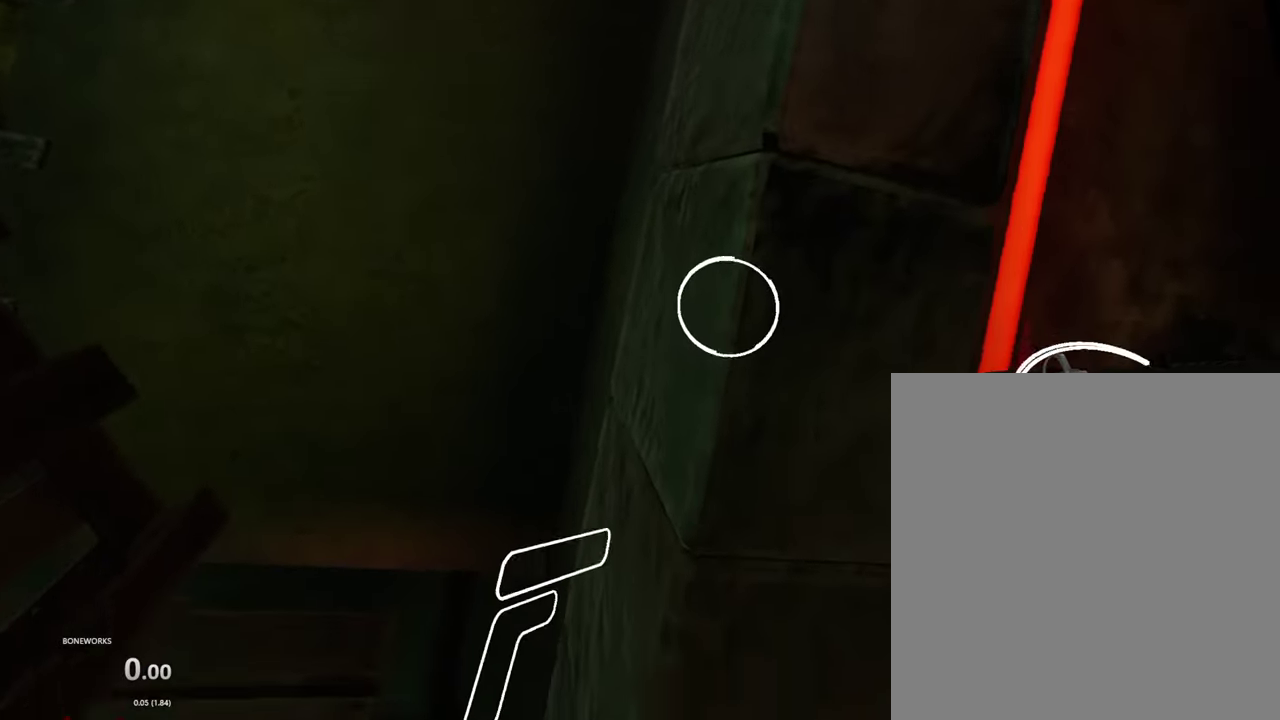
{"buttons": [], "left_stick": "center", "right_stick": "center", "events": []}
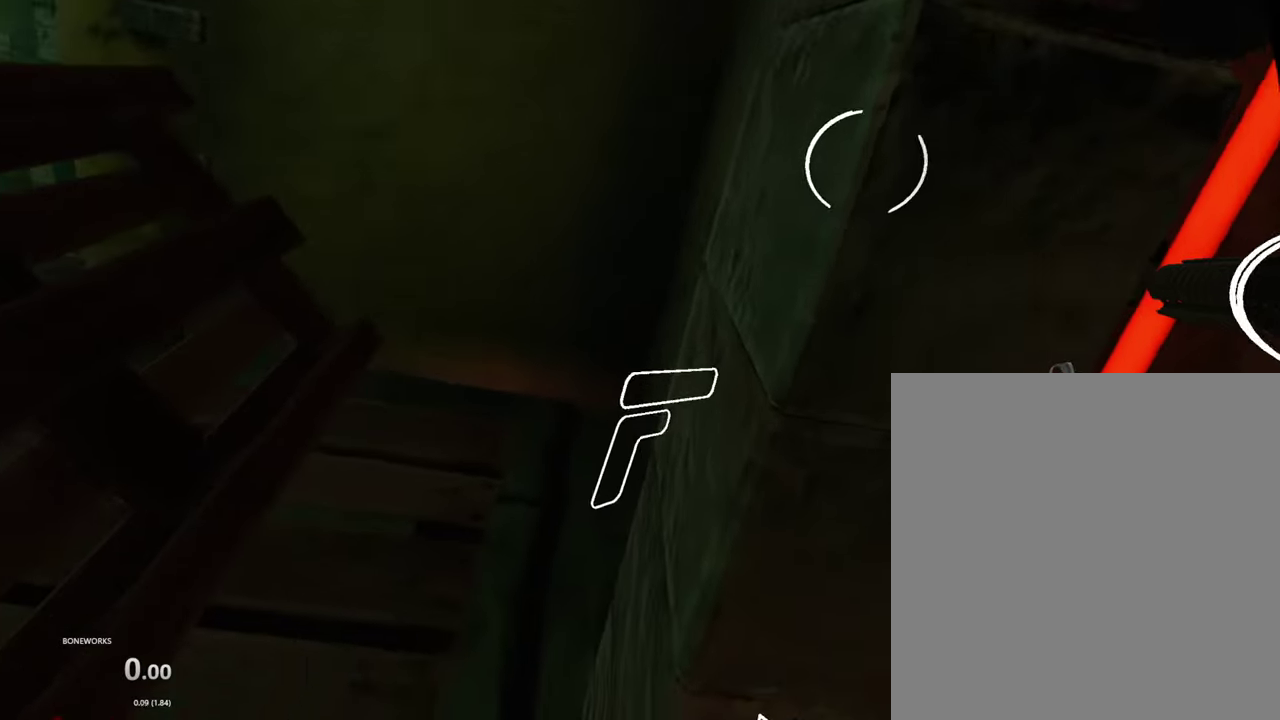
{"buttons": [], "left_stick": "center", "right_stick": "center", "events": []}
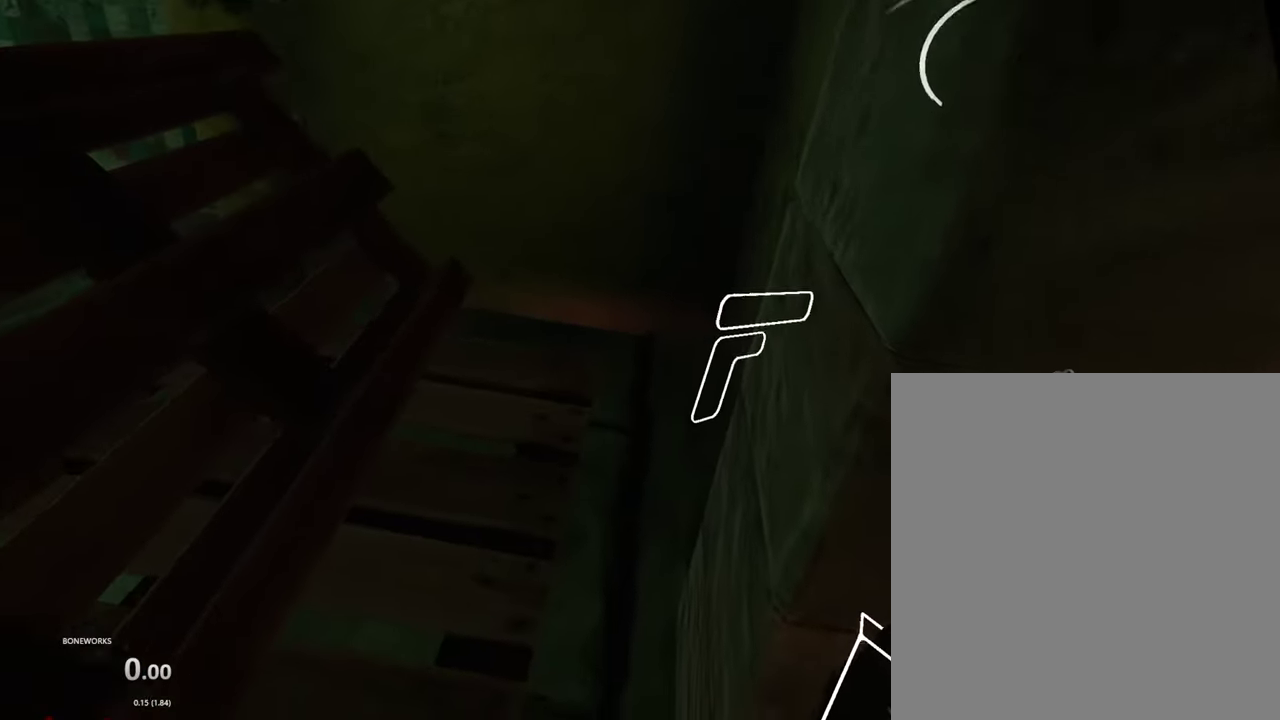
{"buttons": [], "left_stick": "up", "right_stick": "center", "events": [[216, "left_stick", "up"]]}
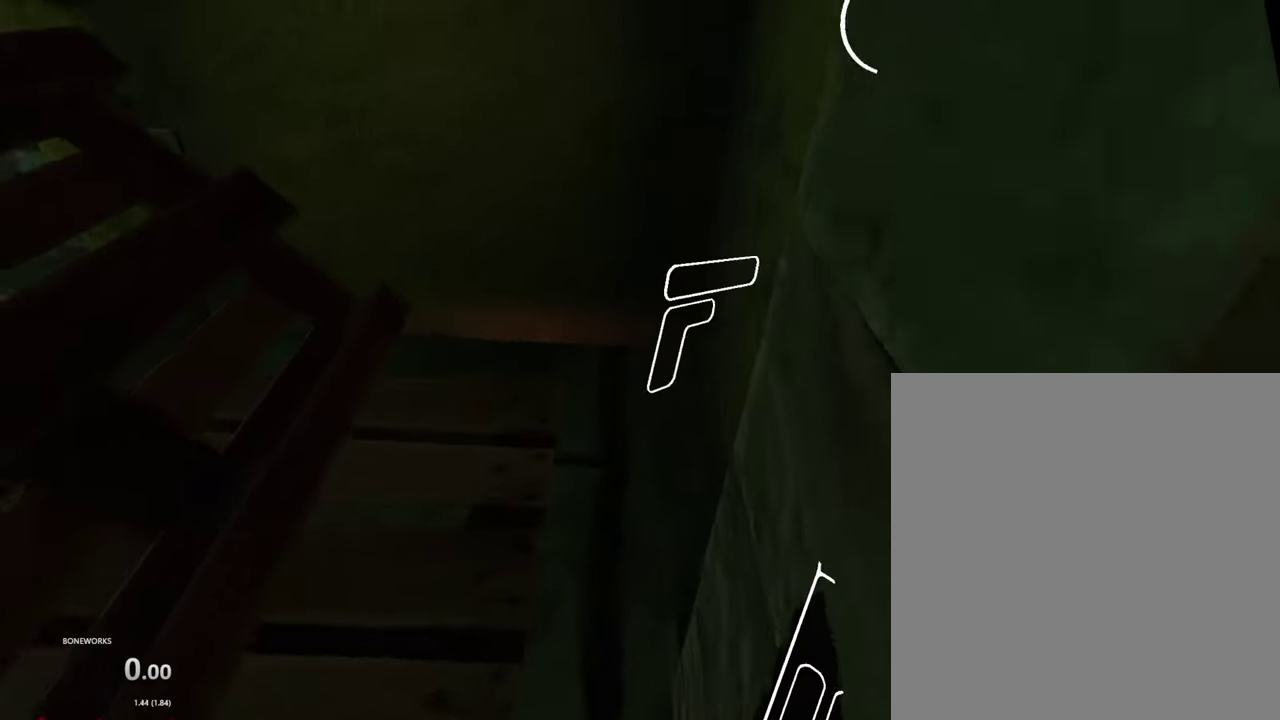
{"buttons": [], "left_stick": "up", "right_stick": "center", "events": [[100, "left_stick", "center"], [250, "left_stick", "up"]]}
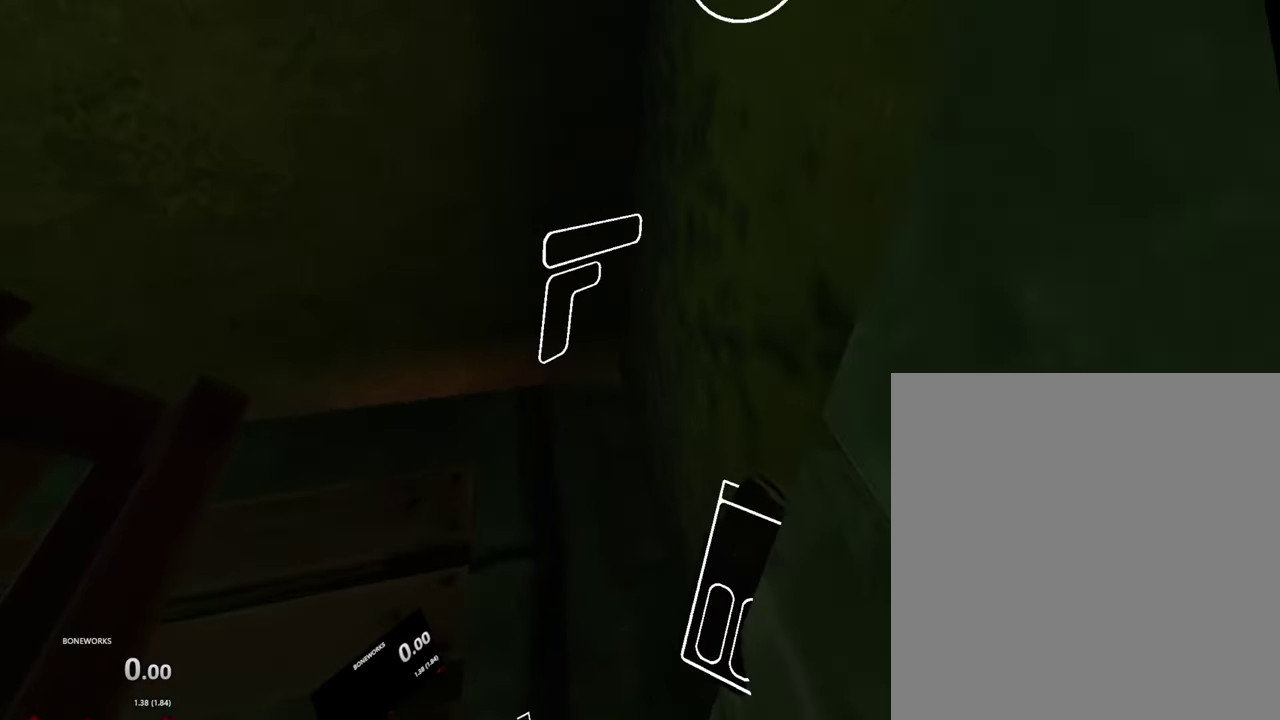
{"buttons": [], "left_stick": "center", "right_stick": "center", "events": [[16, "right_stick", "down"], [266, "left_stick", "center"], [316, "right_stick", "center"]]}
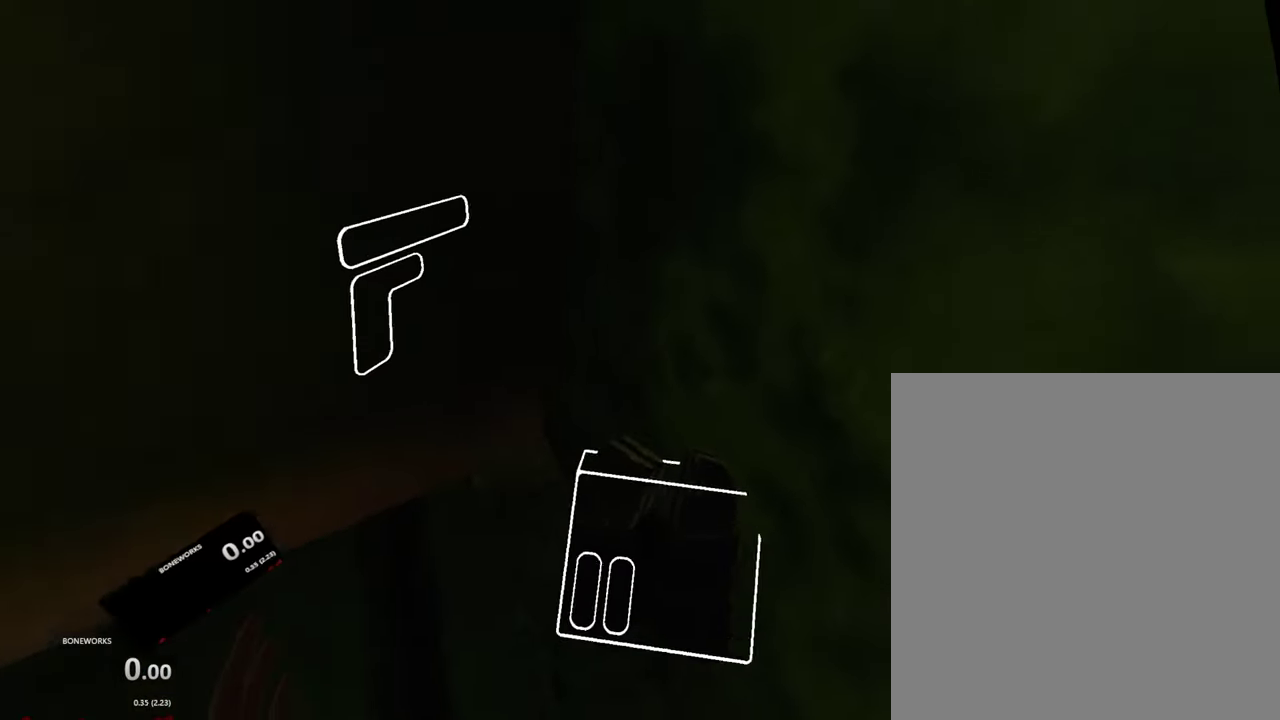
{"buttons": [], "left_stick": "up-right", "right_stick": "down"}
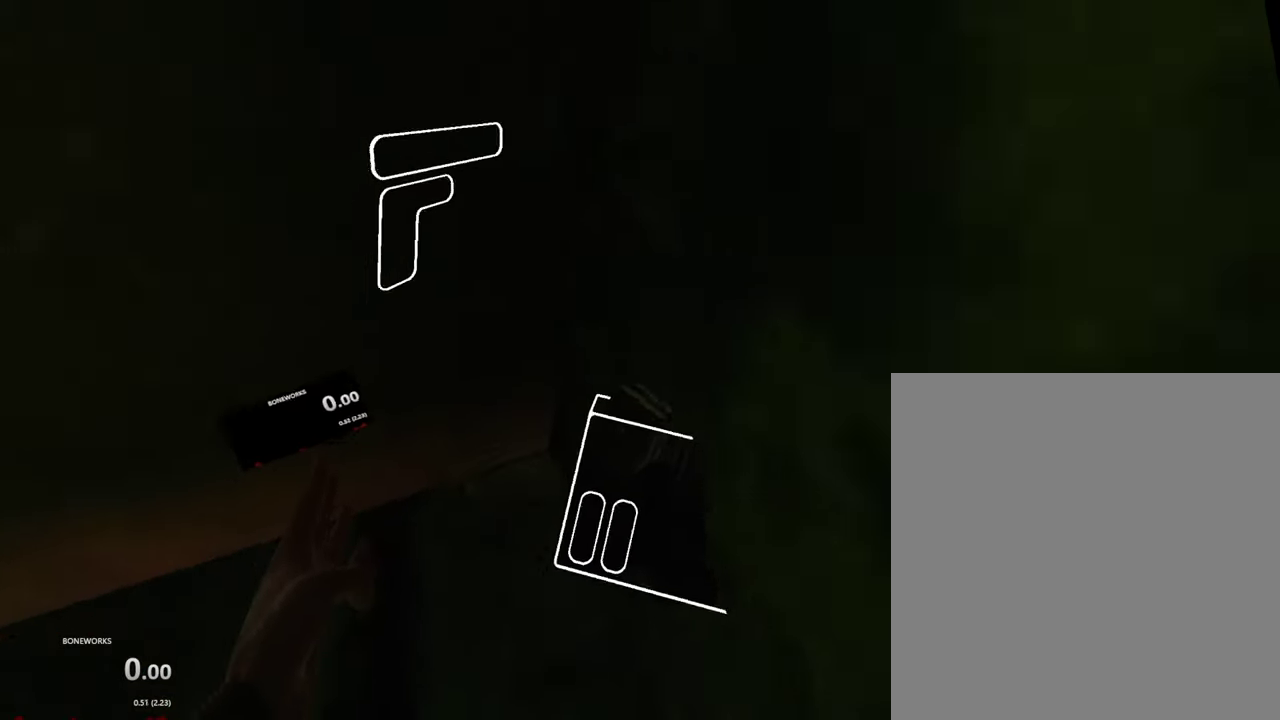
{"buttons": [], "left_stick": "center", "right_stick": "center"}
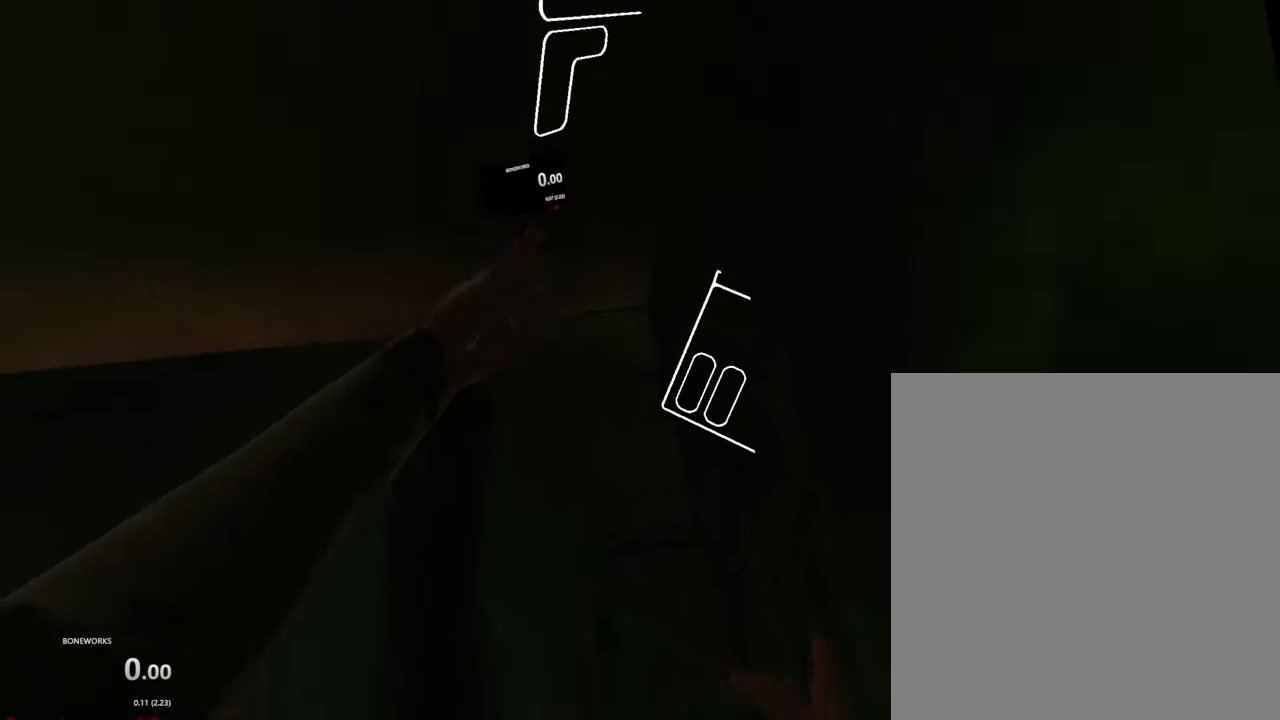
{"buttons": [], "left_stick": "center", "right_stick": "center", "events": []}
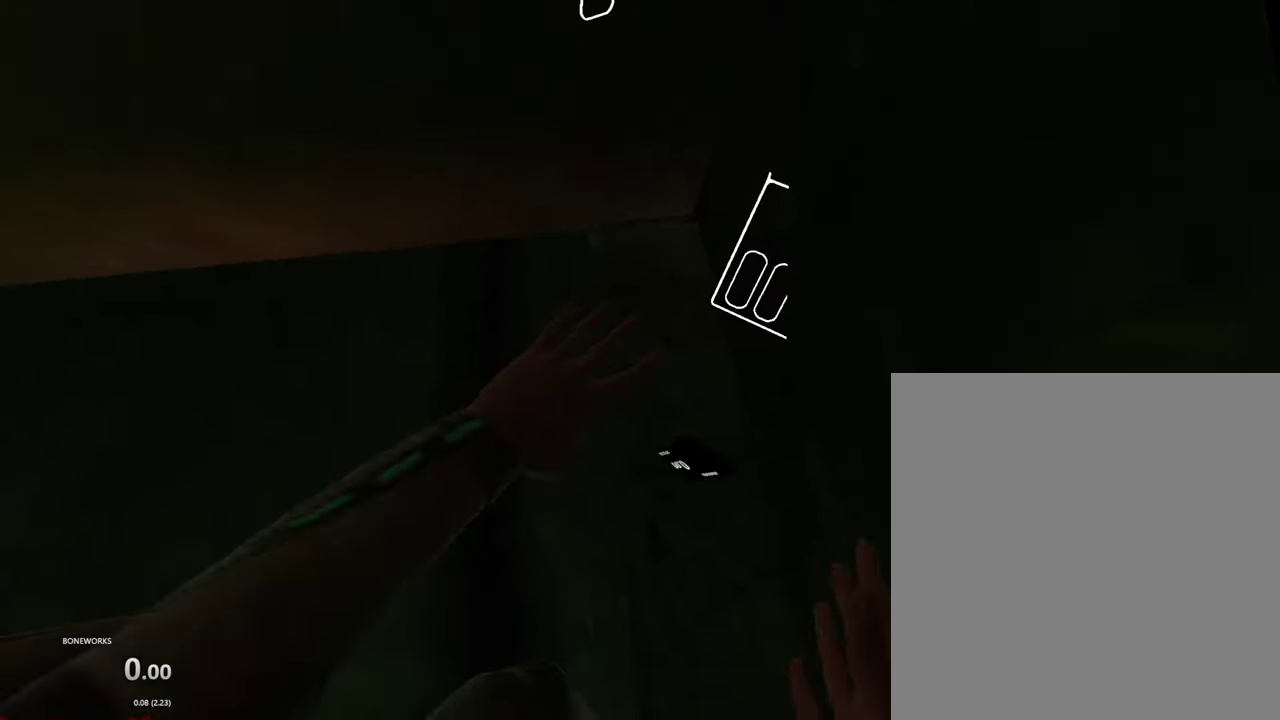
{"buttons": [], "left_stick": "center", "right_stick": "center", "events": []}
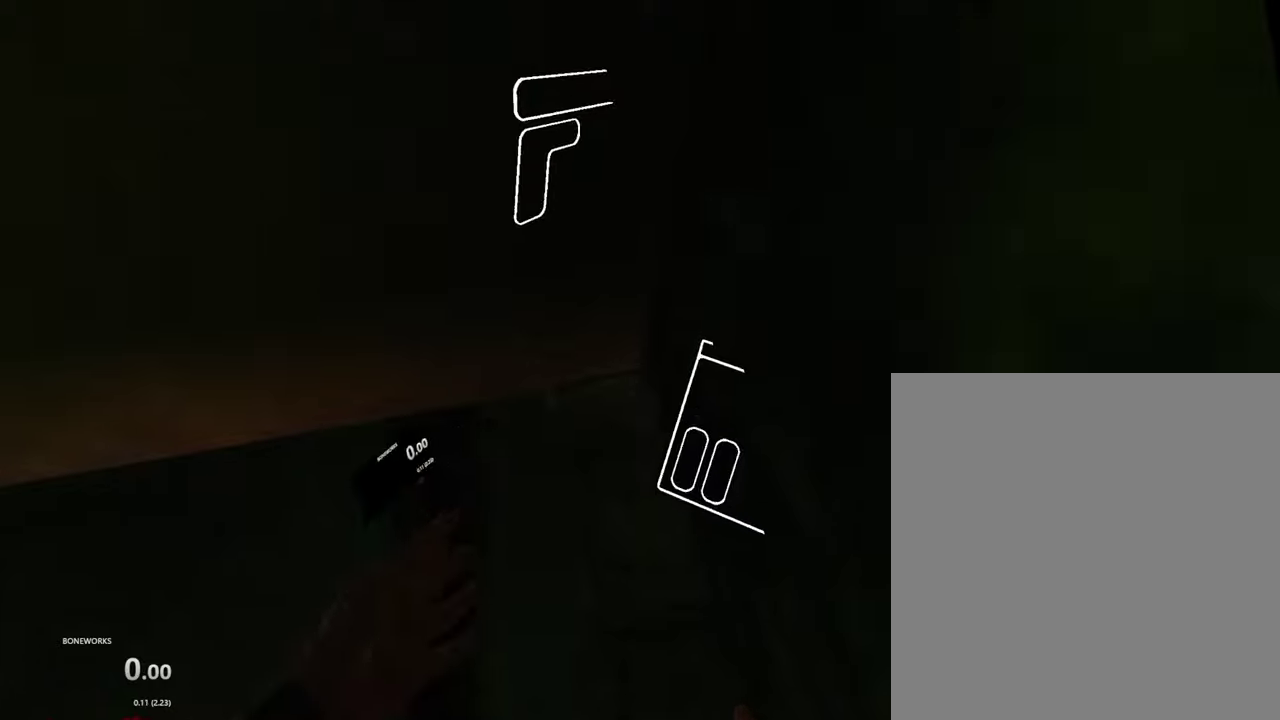
{"buttons": [], "left_stick": "center", "right_stick": "center", "events": []}
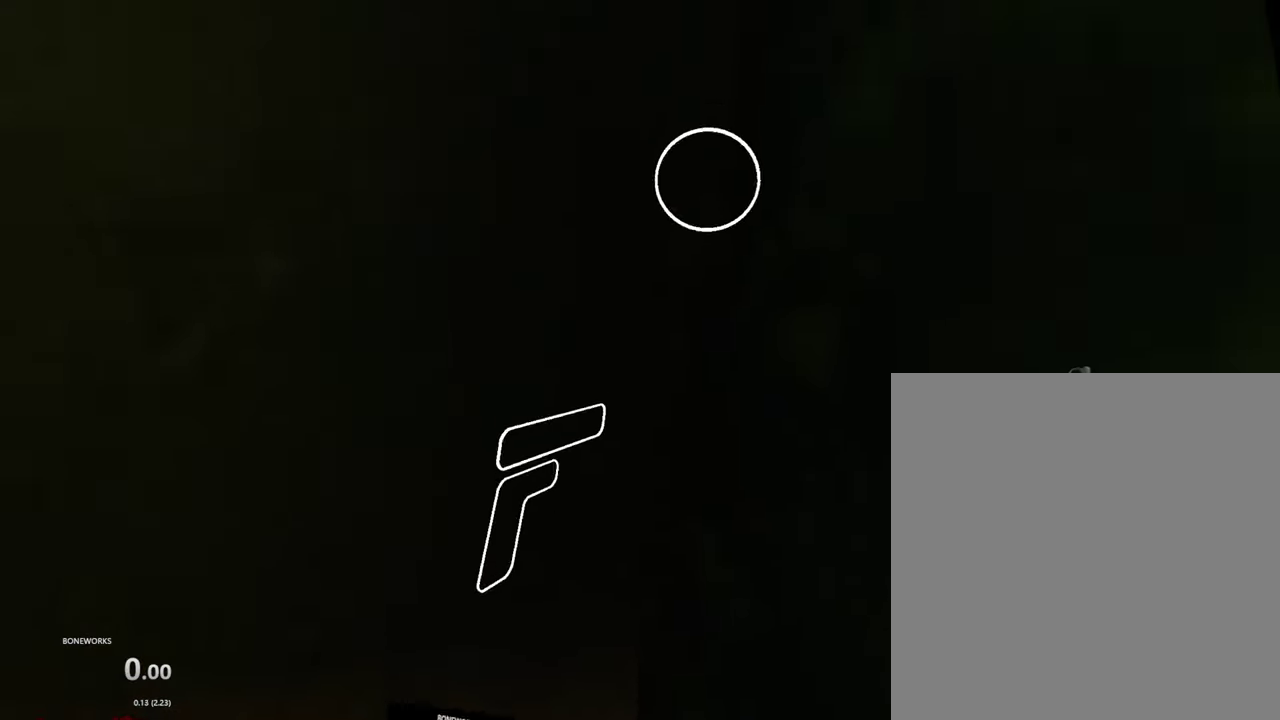
{"buttons": [], "left_stick": "down", "right_stick": "center", "events": [[350, "left_stick", "down-right"], [500, "left_stick", "down"]]}
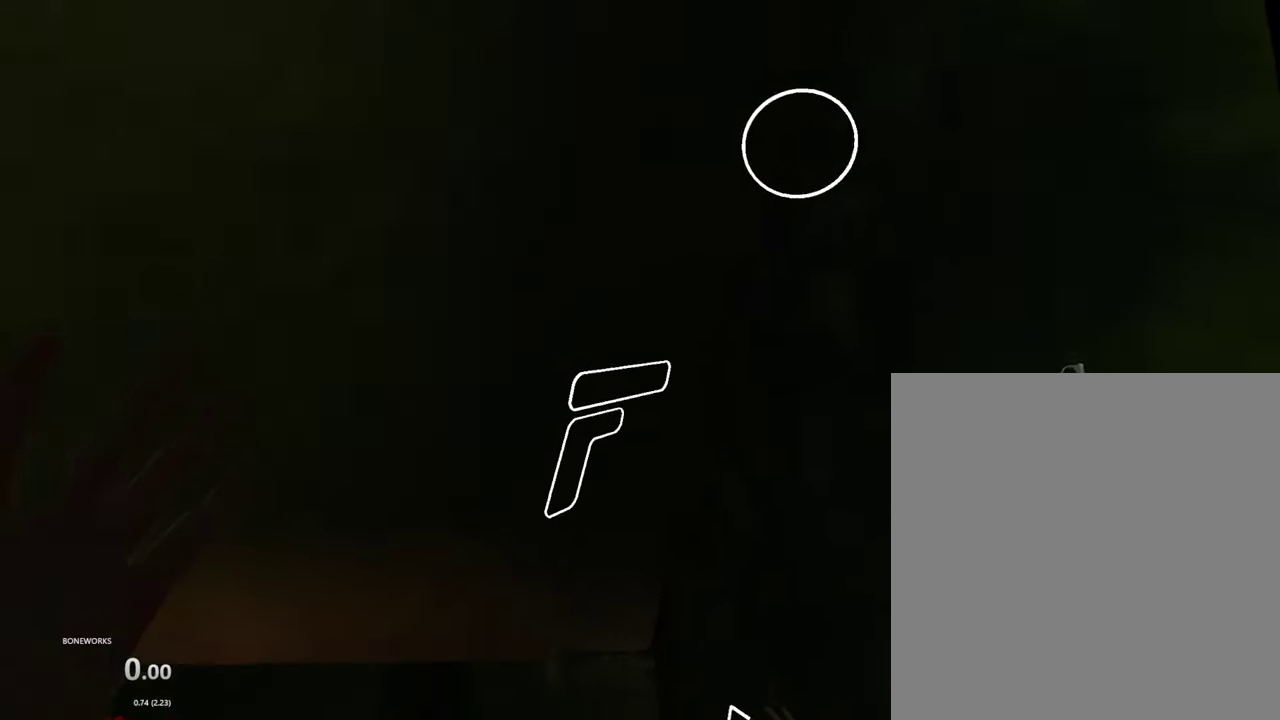
{"buttons": [], "left_stick": "down", "right_stick": "center", "events": []}
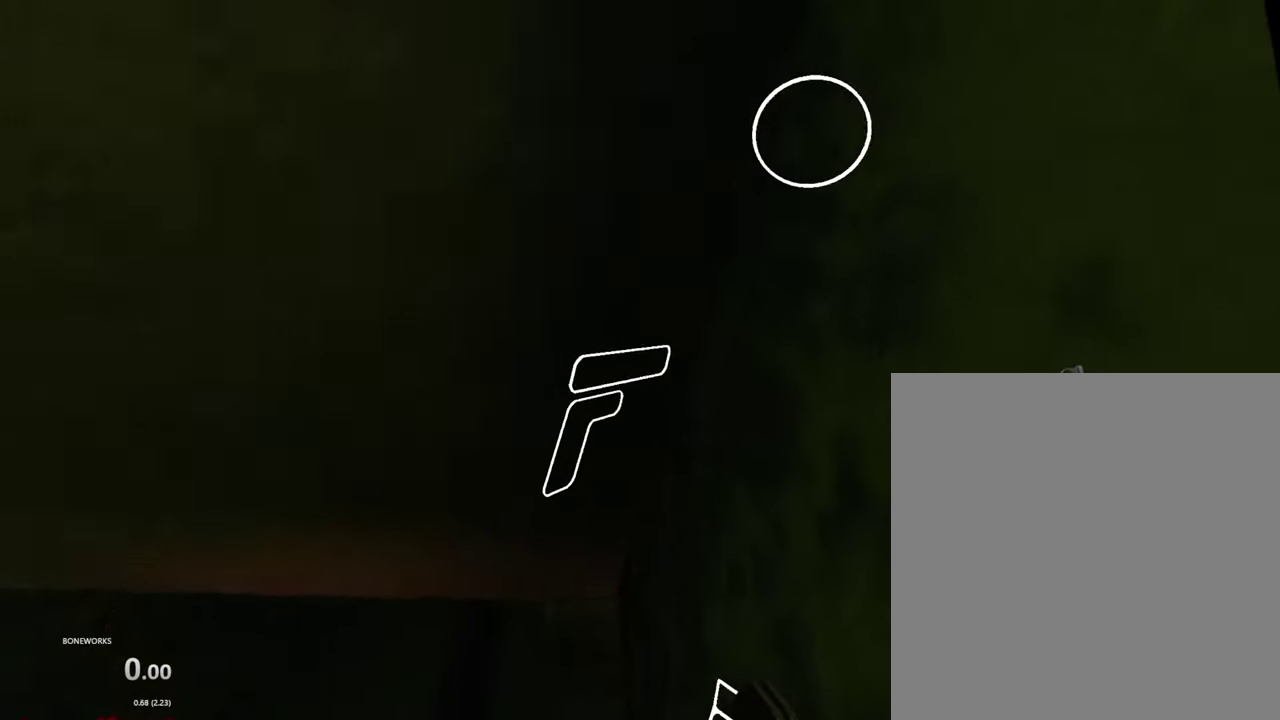
{"buttons": [], "left_stick": "center", "right_stick": "center", "events": [[333, "left_stick", "center"]]}
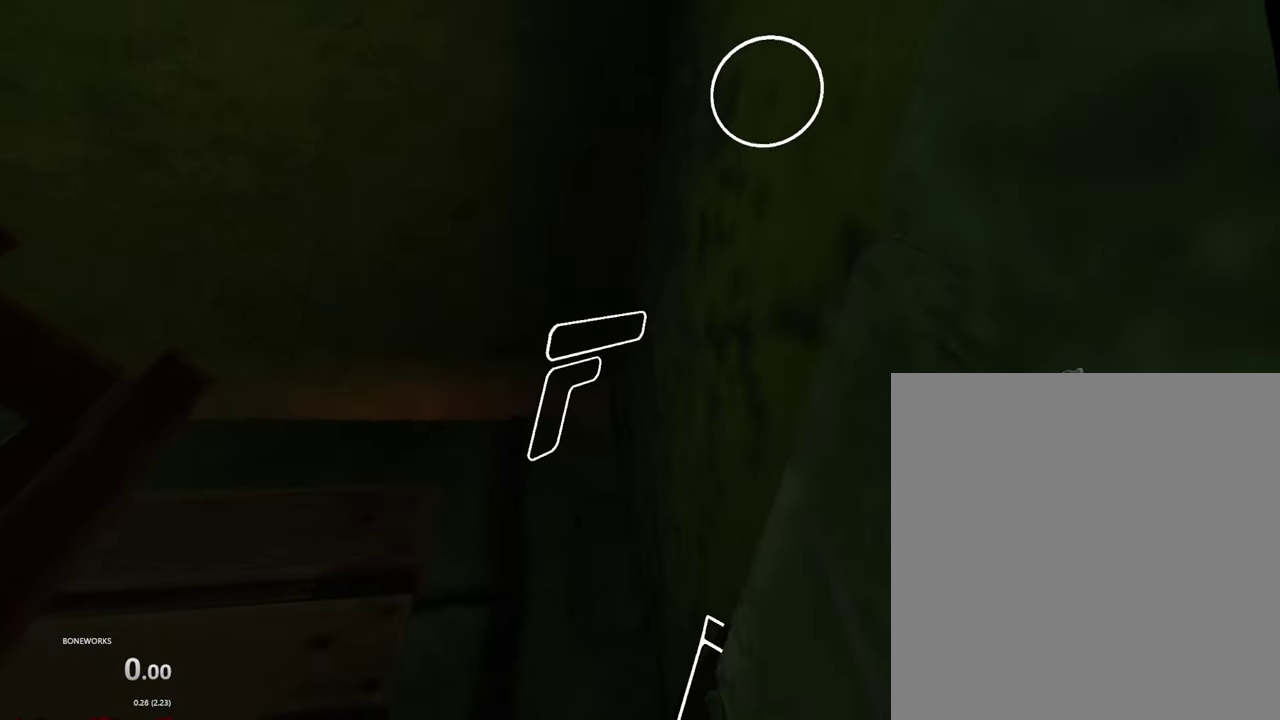
{"buttons": [], "left_stick": "down", "right_stick": "center", "events": [[233, "left_stick", "down"]]}
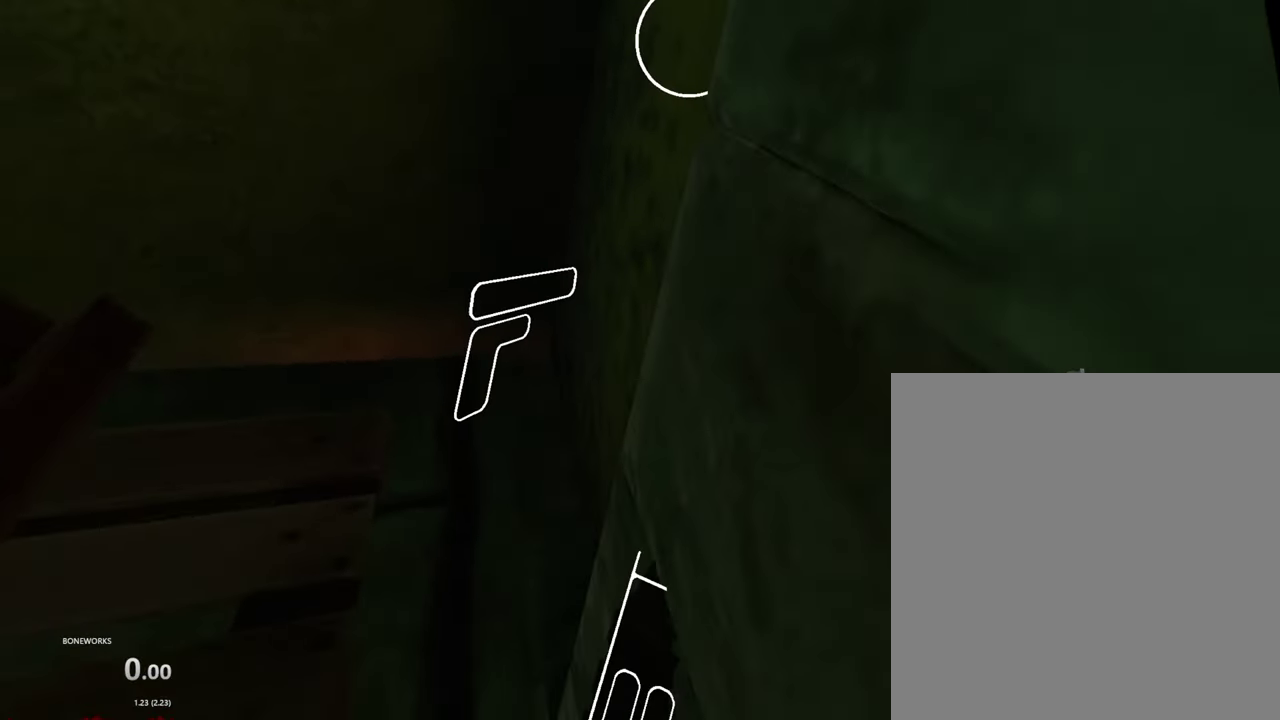
{"buttons": [], "left_stick": "center", "right_stick": "center", "events": [[50, "left_stick", "center"]]}